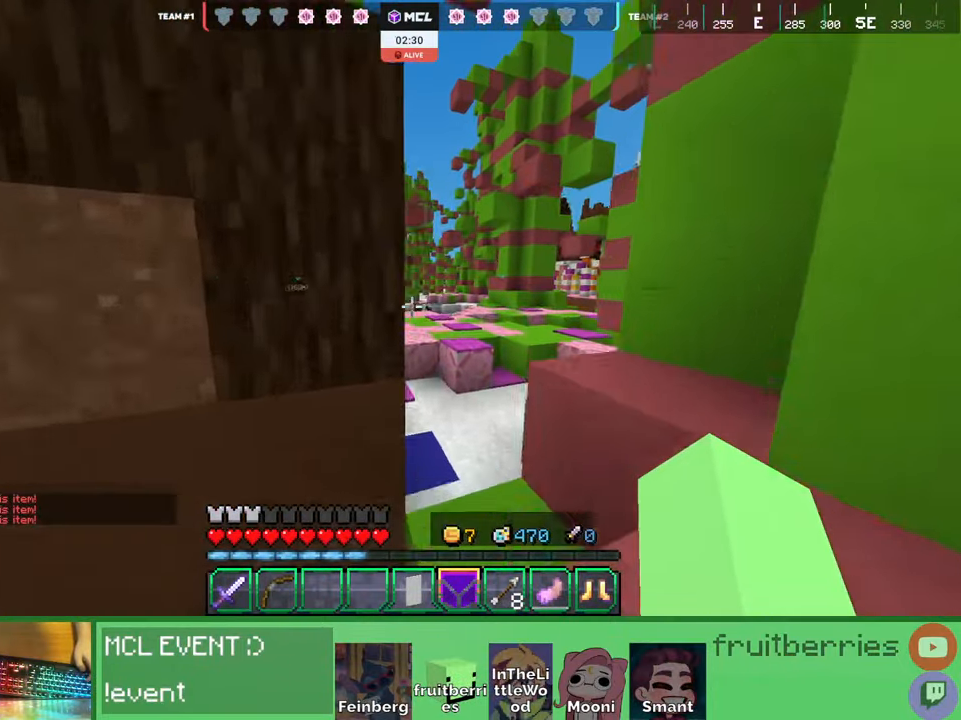
Gameplay with keyboard and mouse; each line is a JSON object with the keys and mouse buttons held at the frame after it. "events" lists presses ("down") and releases ("up") of "a", "ctrl", "d", "e", "q", "s", "shift", "space", "w", "mouse_left", "mouse_wheel", "mouse_right", "mouse_mb4" and "mouse_mb5" between this image and that frame as [ms after this image, input, new state], when the widget could be followed in between. "mouse_left", "mouse_wheel", "mouse_right", "mouse_mb4", "mouse_mb5" = the "left", "wheel", "right", "mb4", "mb5" buttons of the "mouse" list. No other keys are recorded. Fast repeated clicks can show as one long hold. "wheel" means that the mouse wheel is clicked or scrolled. Mouse movement is not recorded. Not read: other_keys.
{"keys": ["w"], "mouse": [], "events": [[300, "d", "up"], [367, "a", "down"], [400, "a", "up"]]}
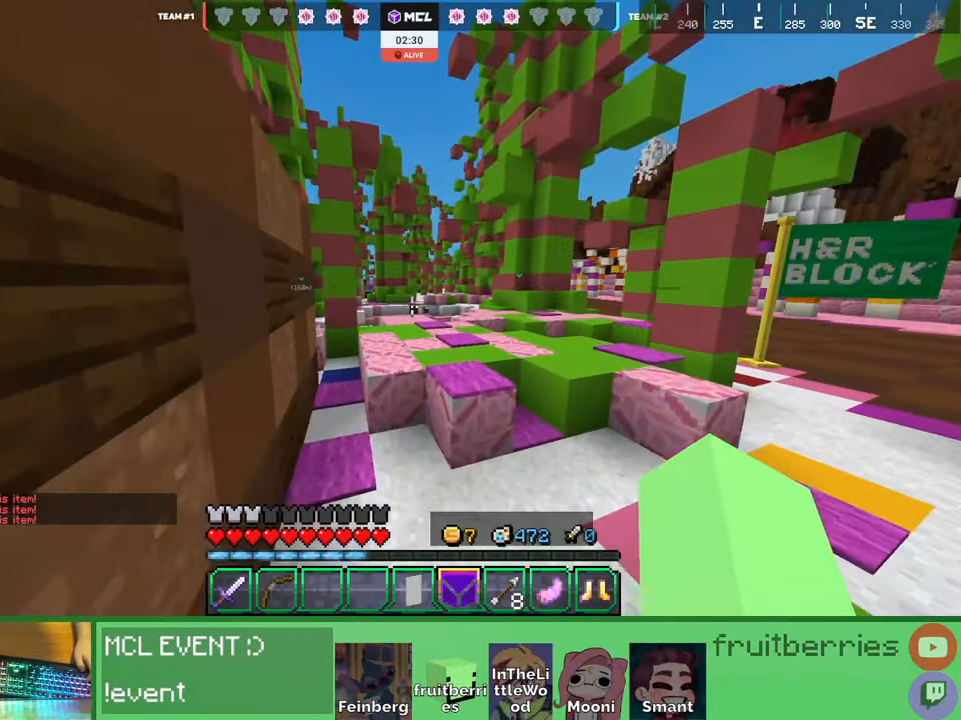
{"keys": ["w"], "mouse": [], "events": [[234, "space", "down"], [500, "space", "up"]]}
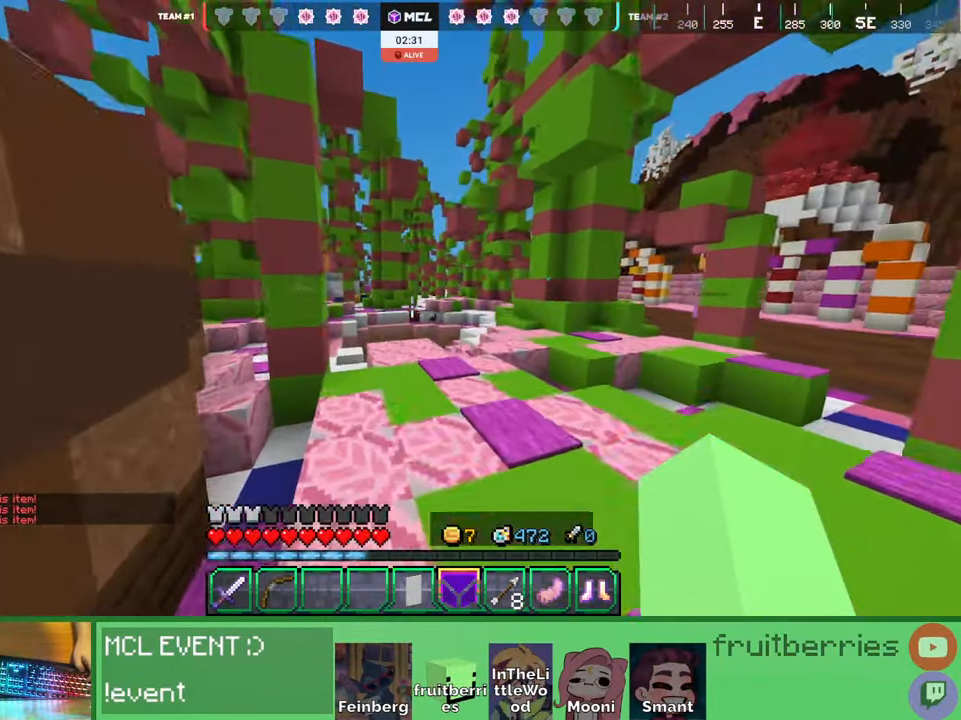
{"keys": ["d", "w"], "mouse": [], "events": [[67, "space", "down"], [317, "d", "down"], [400, "space", "up"]]}
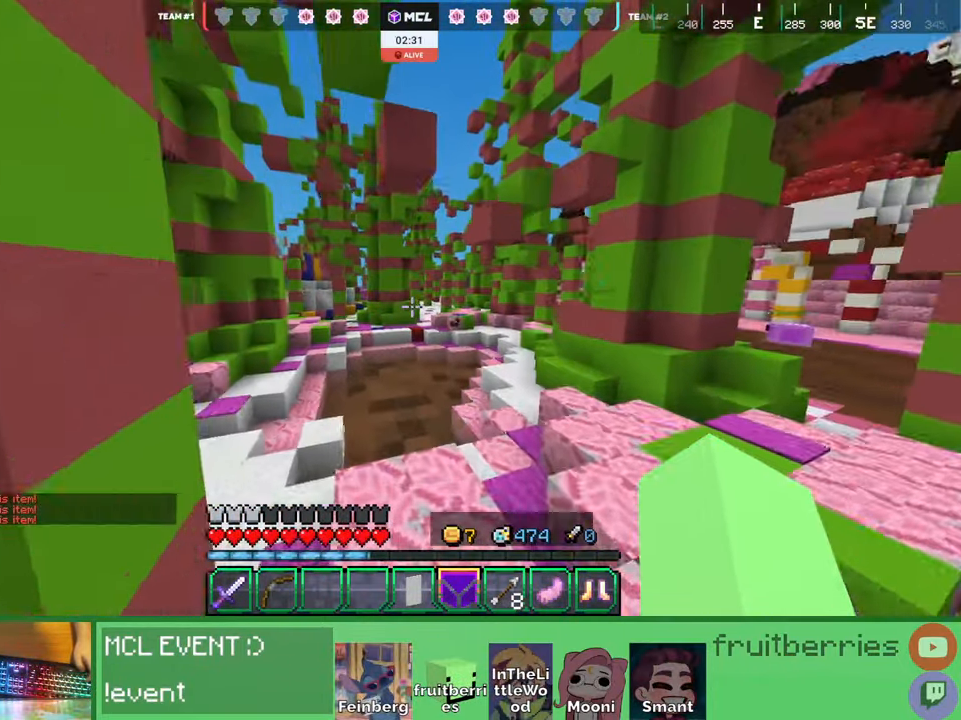
{"keys": ["d", "w"], "mouse": [], "events": [[217, "space", "down"], [500, "space", "up"]]}
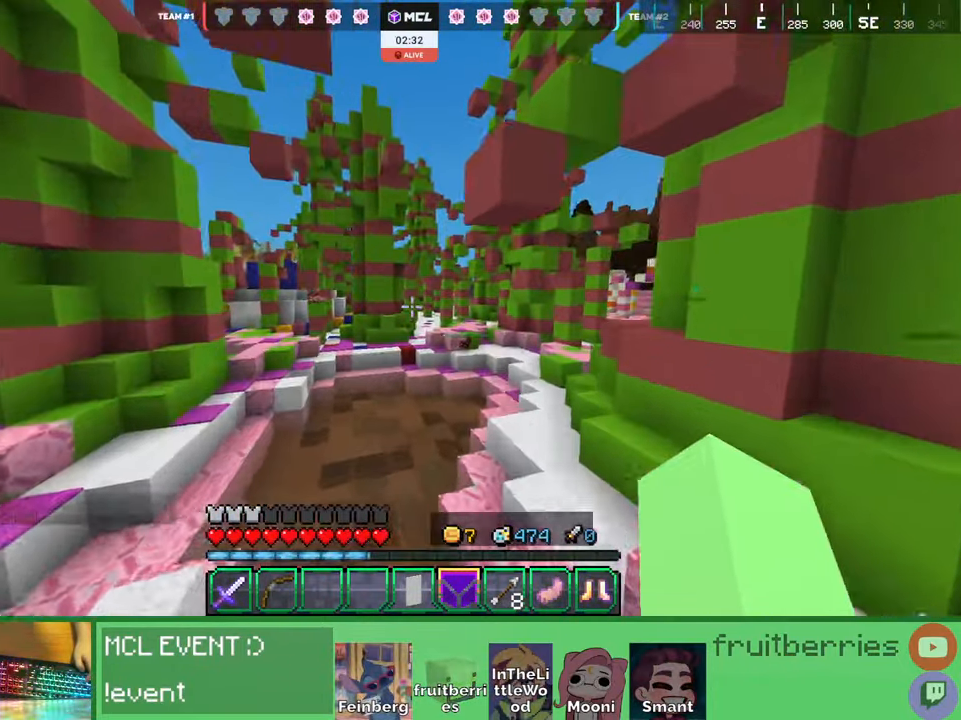
{"keys": ["d", "space", "w"], "mouse": [], "events": [[284, "space", "down"]]}
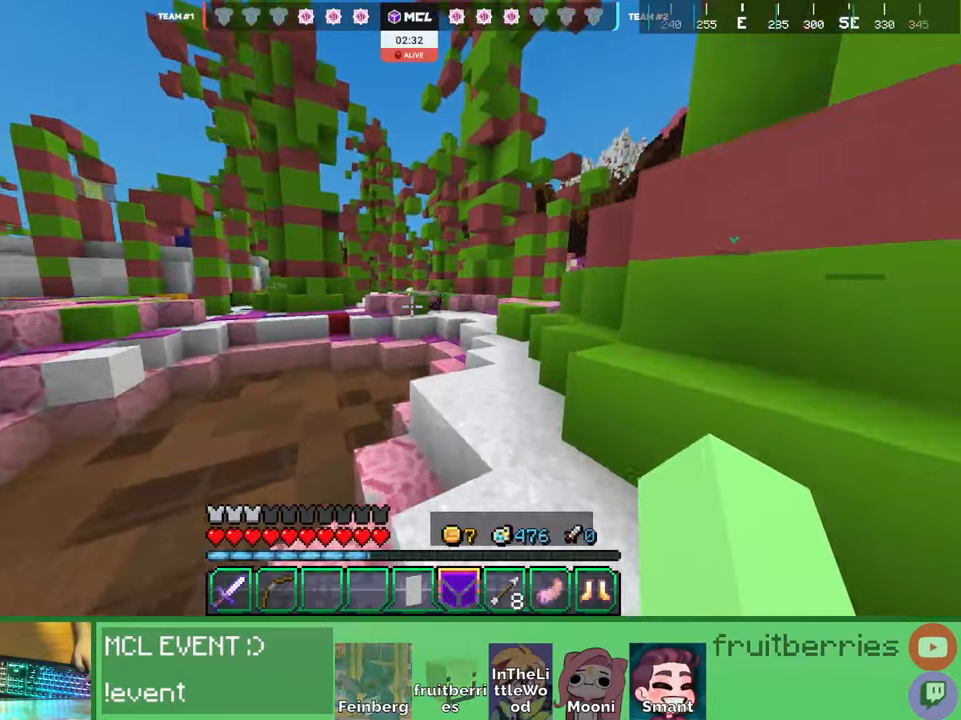
{"keys": ["w"], "mouse": [], "events": [[17, "space", "up"], [84, "d", "up"]]}
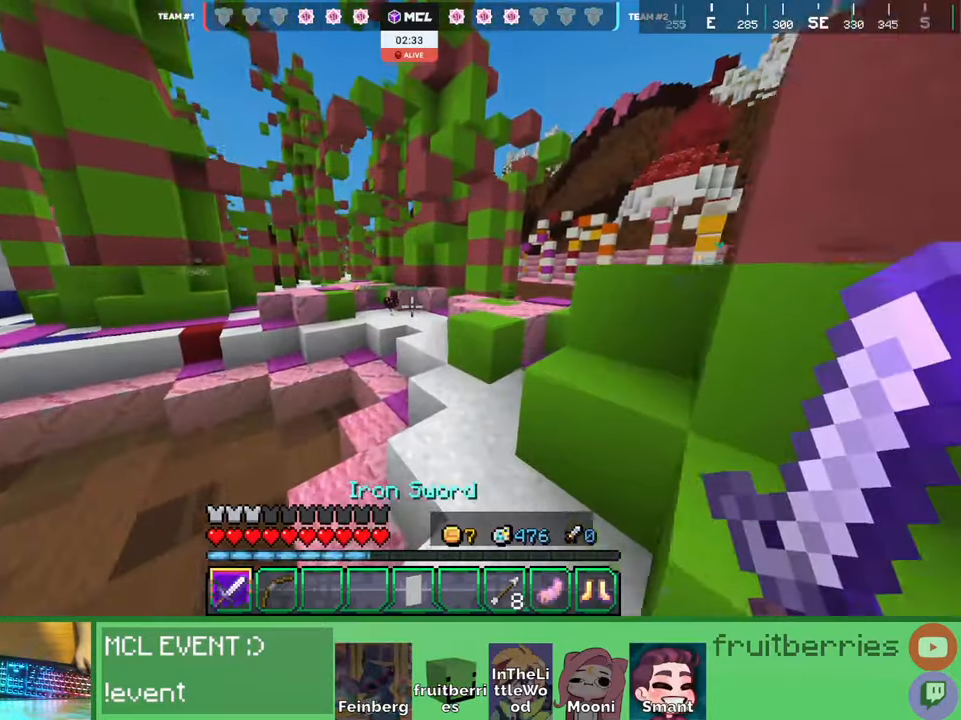
{"keys": ["space", "w"], "mouse": [], "events": [[434, "space", "down"]]}
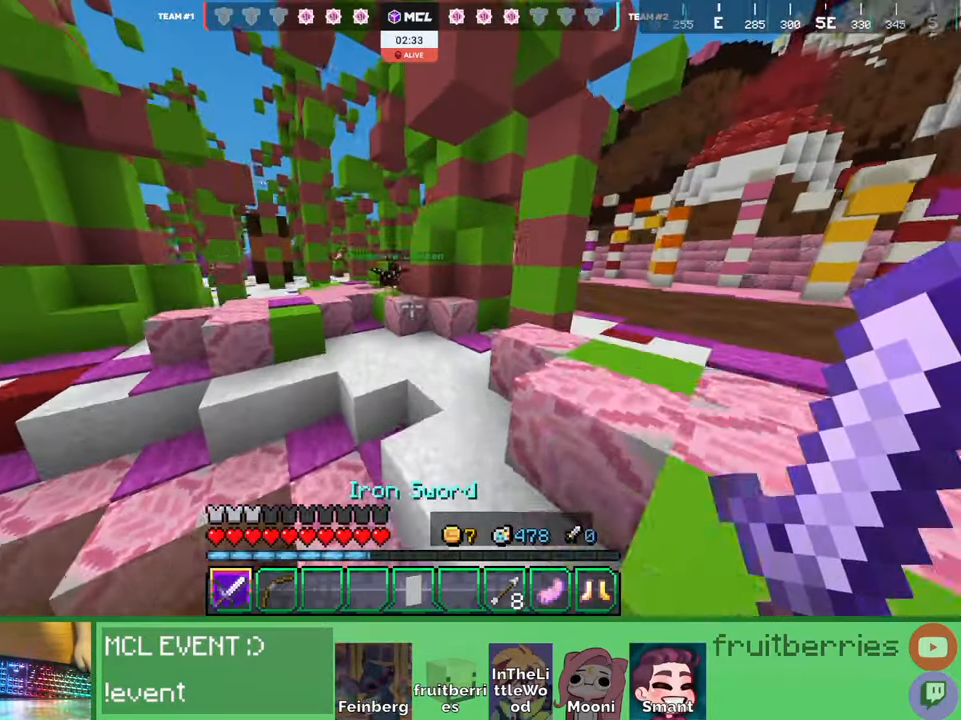
{"keys": ["w"], "mouse": [], "events": [[117, "d", "down"], [184, "space", "up"], [200, "d", "up"]]}
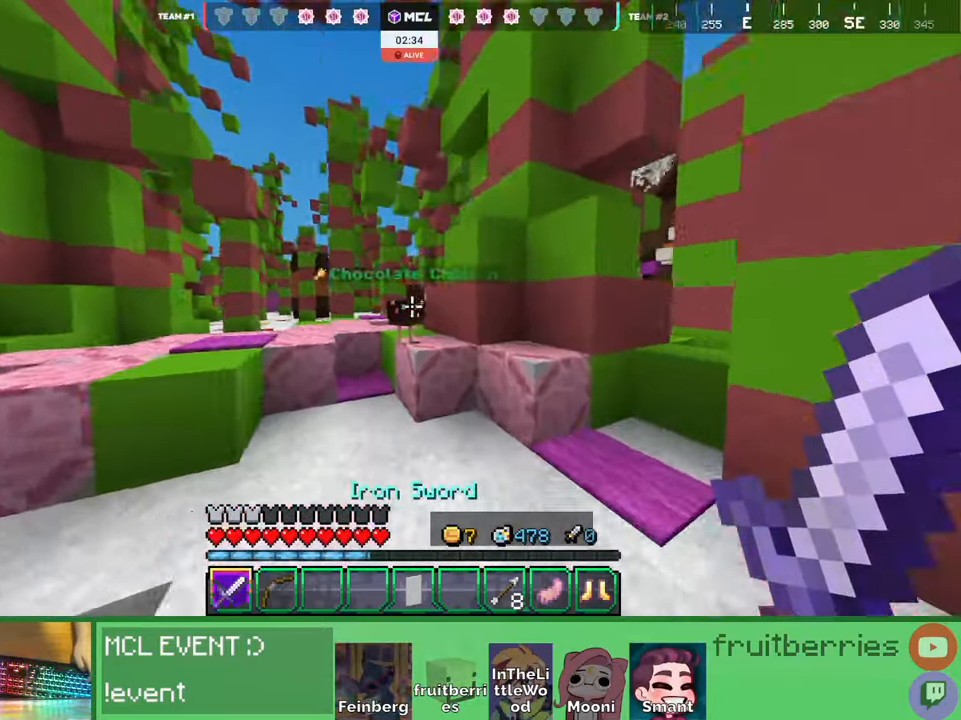
{"keys": ["a", "w"], "mouse": [], "events": [[117, "mouse_left", "down"], [150, "space", "down"], [200, "mouse_left", "up"], [317, "a", "down"], [417, "space", "up"]]}
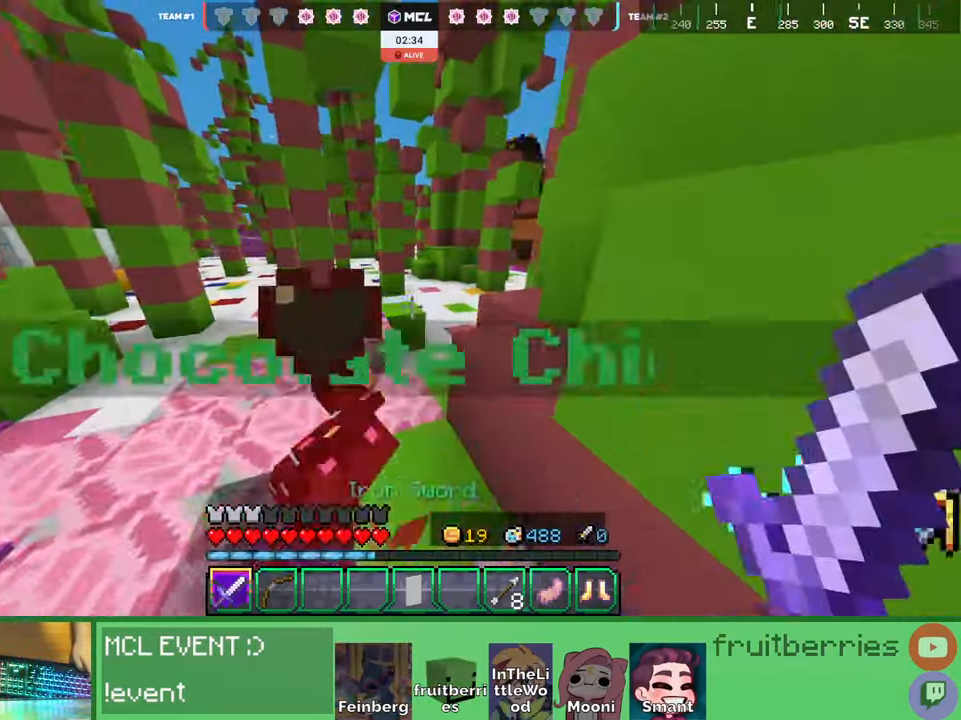
{"keys": ["a", "space", "w"], "mouse": [], "events": [[200, "a", "up"], [234, "space", "down"], [300, "a", "down"]]}
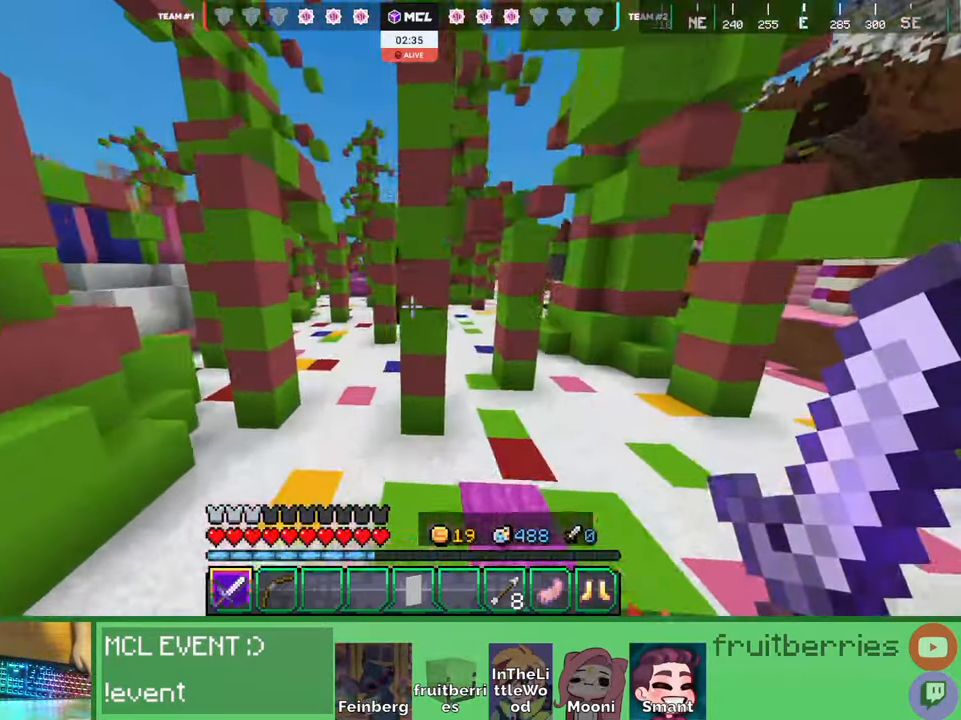
{"keys": ["d", "space", "w"], "mouse": [], "events": [[34, "space", "up"], [117, "a", "up"], [200, "space", "down"], [467, "d", "down"]]}
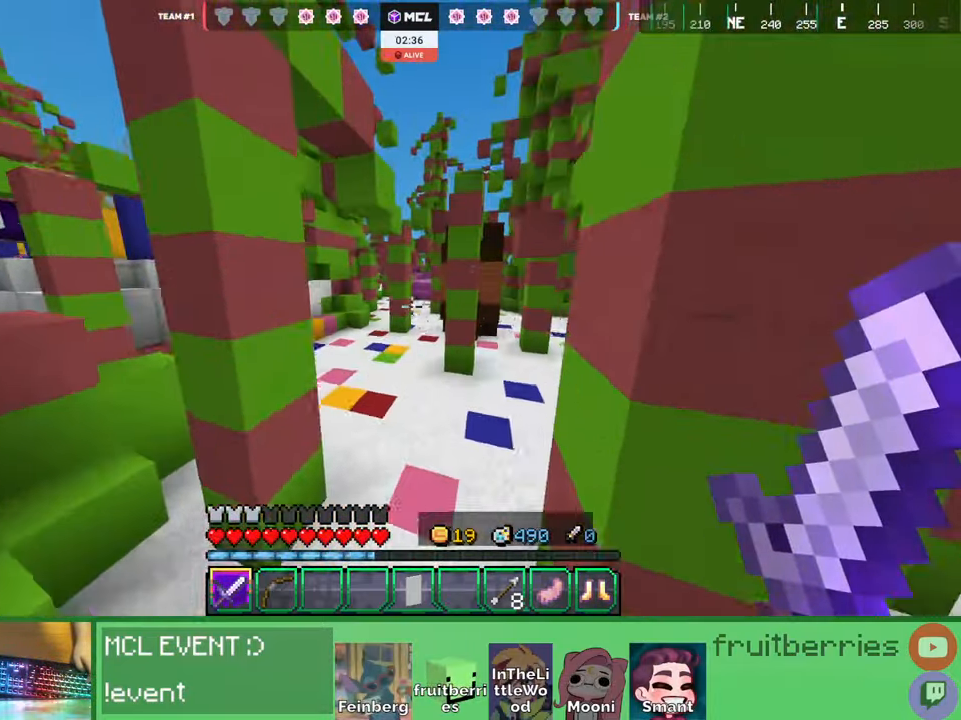
{"keys": ["d", "space", "w"], "mouse": [], "events": [[267, "space", "up"], [367, "space", "down"], [384, "d", "up"], [434, "d", "down"]]}
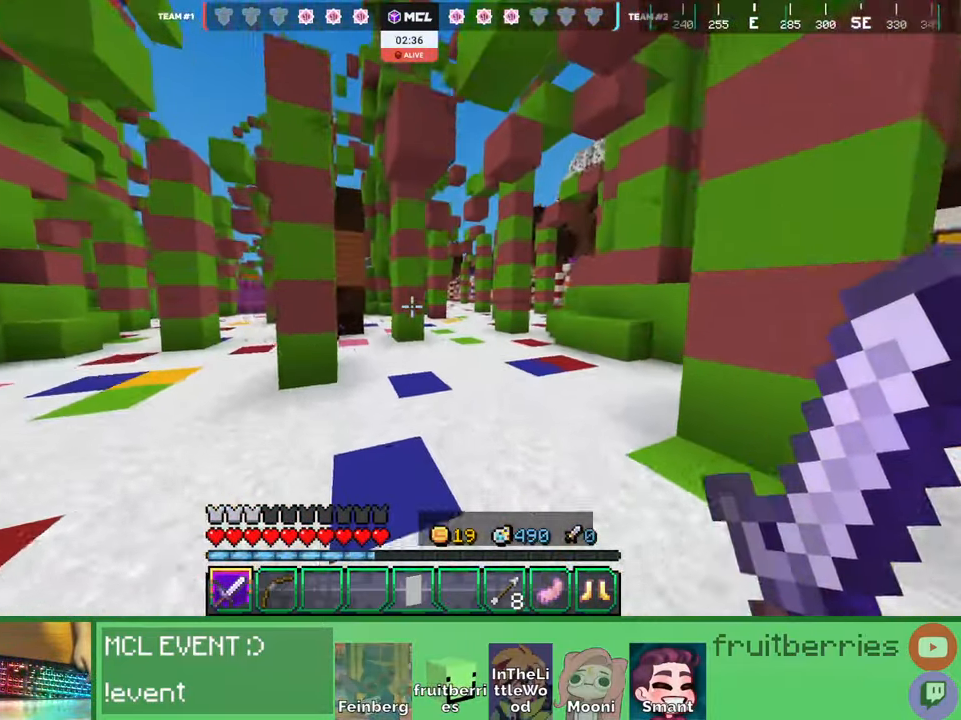
{"keys": ["d", "space", "w"], "mouse": [], "events": [[267, "space", "up"], [500, "space", "down"]]}
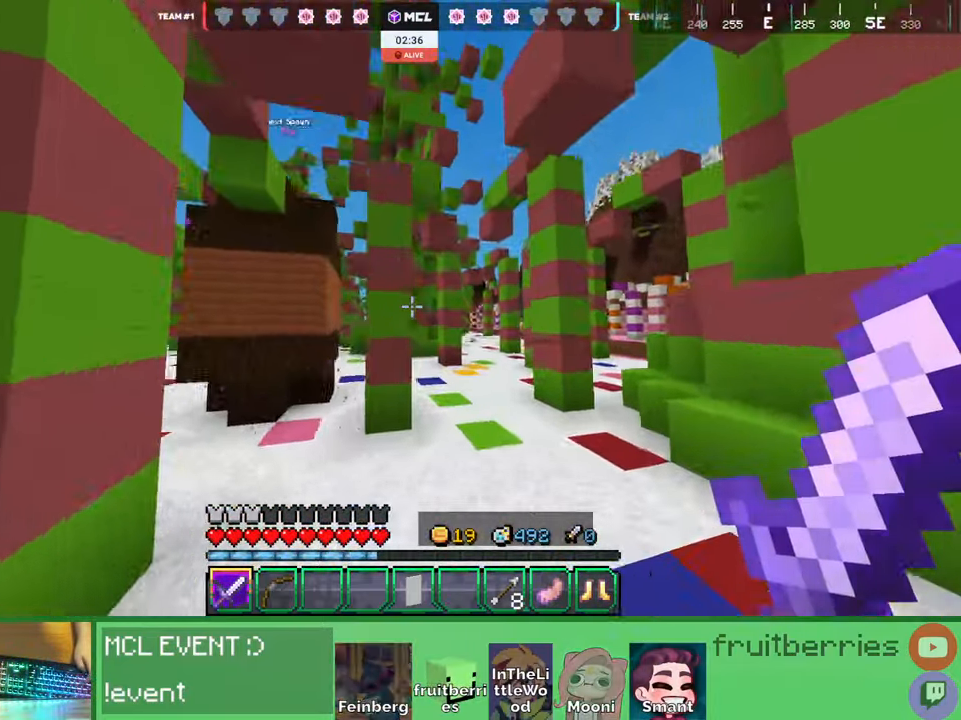
{"keys": ["w"], "mouse": [], "events": [[34, "d", "up"], [134, "d", "down"], [267, "d", "up"], [350, "space", "up"]]}
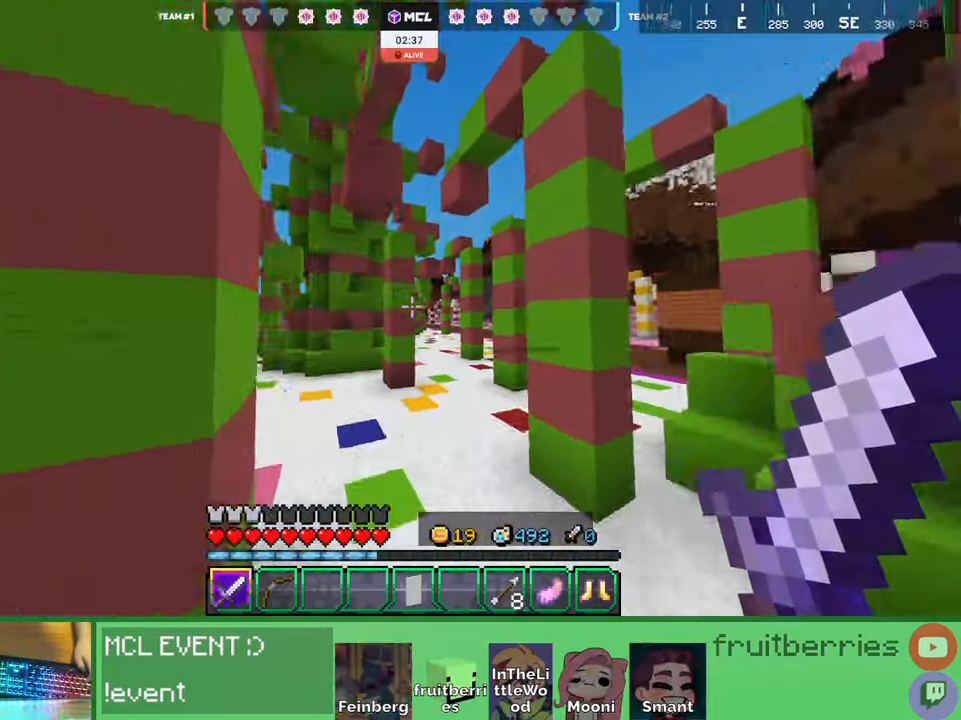
{"keys": ["d", "w"], "mouse": [], "events": [[84, "space", "down"], [467, "d", "down"], [484, "space", "up"]]}
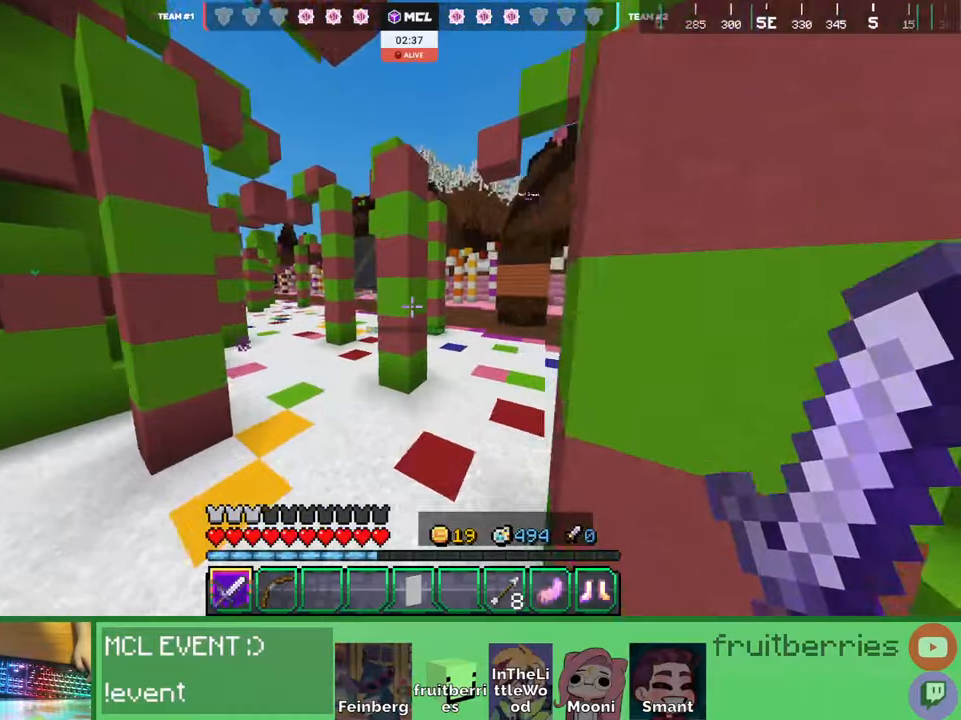
{"keys": ["d", "space", "w"], "mouse": [], "events": [[300, "space", "down"]]}
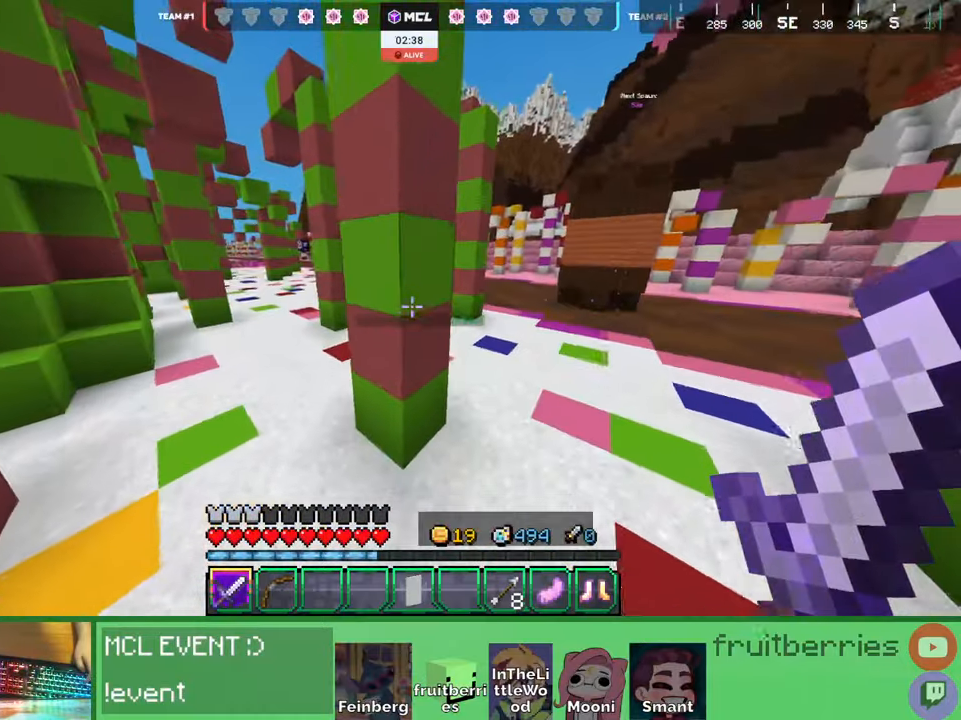
{"keys": ["w"], "mouse": ["left"], "events": [[100, "space", "up"], [434, "mouse_left", "down"], [450, "d", "up"]]}
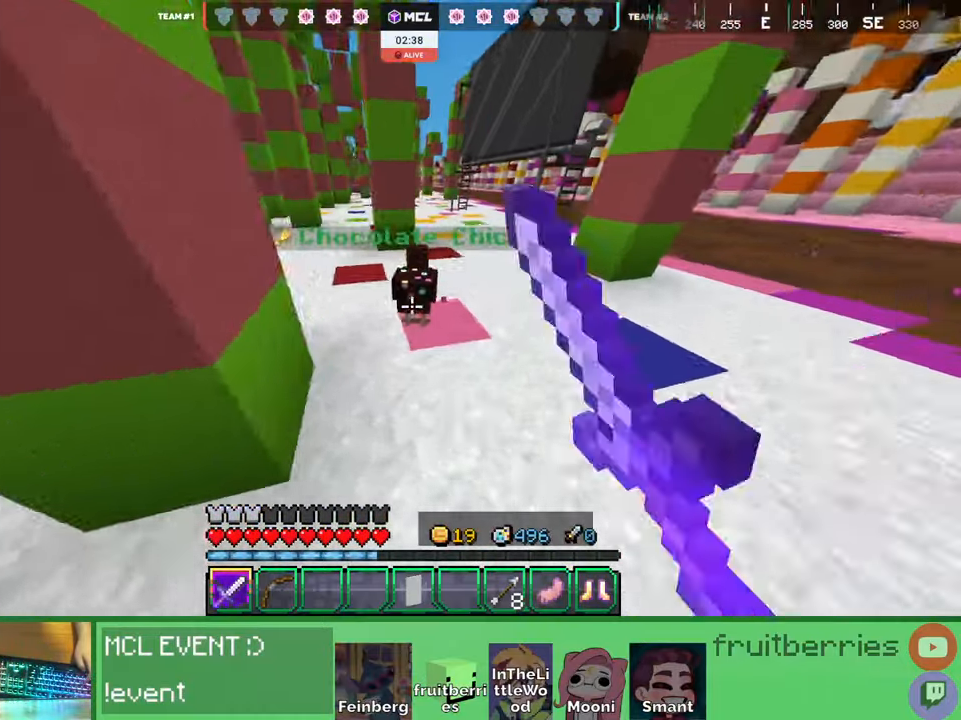
{"keys": ["d"], "mouse": [], "events": [[17, "mouse_left", "up"], [117, "d", "down"], [117, "mouse_left", "down"], [217, "mouse_left", "up"], [317, "mouse_left", "down"], [400, "mouse_left", "up"], [500, "w", "up"]]}
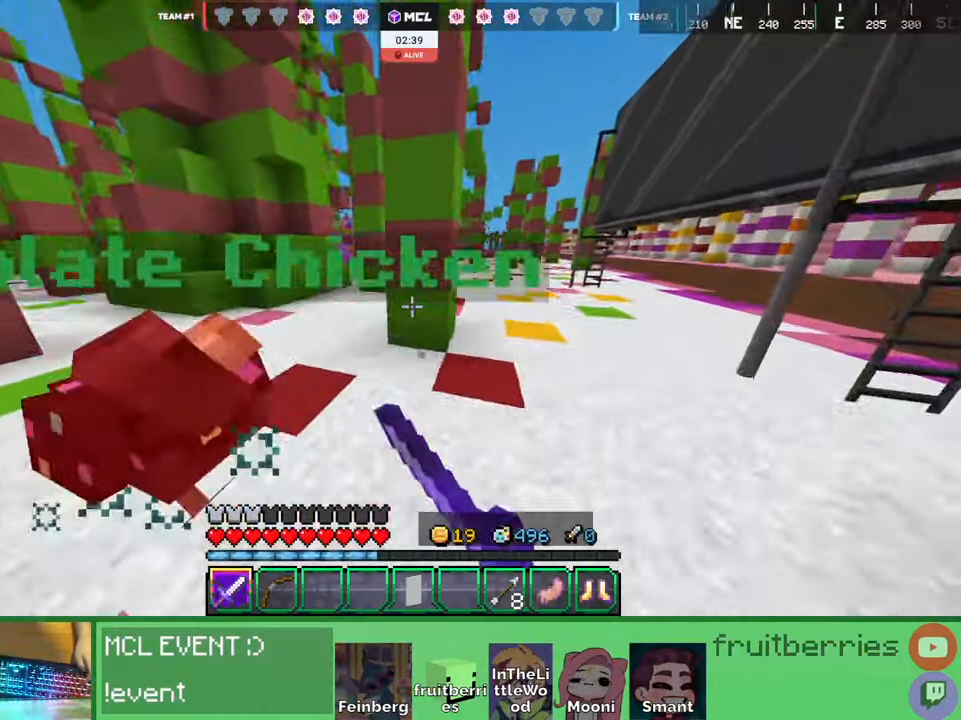
{"keys": ["w"], "mouse": ["left"], "events": [[17, "d", "up"], [200, "mouse_left", "down"], [300, "mouse_left", "up"], [317, "w", "down"], [367, "mouse_left", "down"], [434, "mouse_left", "up"], [500, "mouse_left", "down"]]}
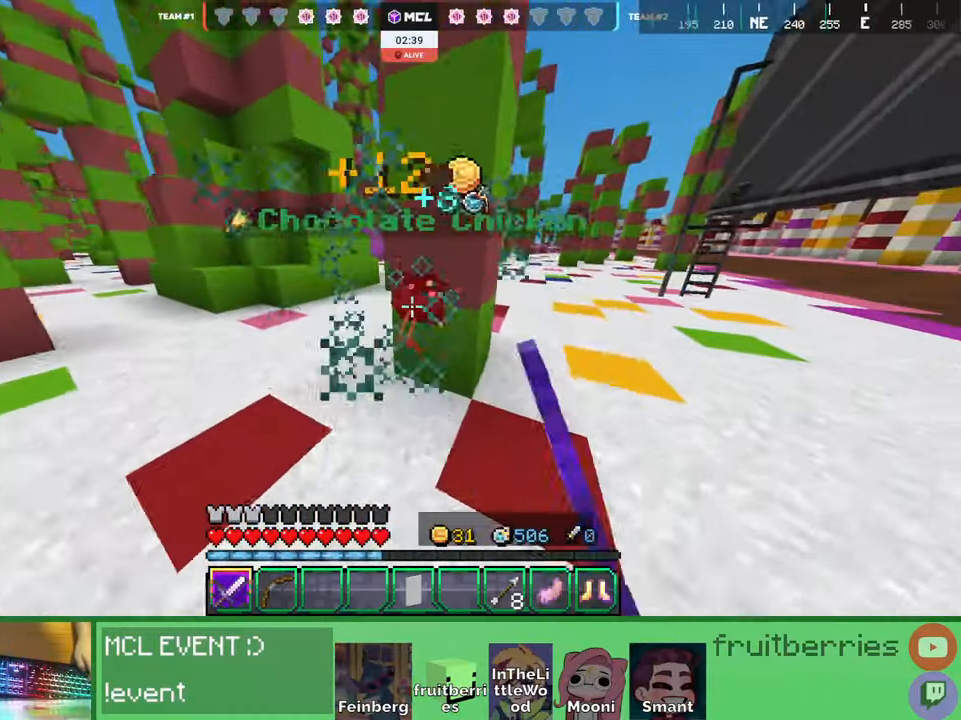
{"keys": ["space", "w"], "mouse": [], "events": [[17, "a", "down"], [84, "mouse_left", "up"], [317, "a", "up"], [384, "space", "down"]]}
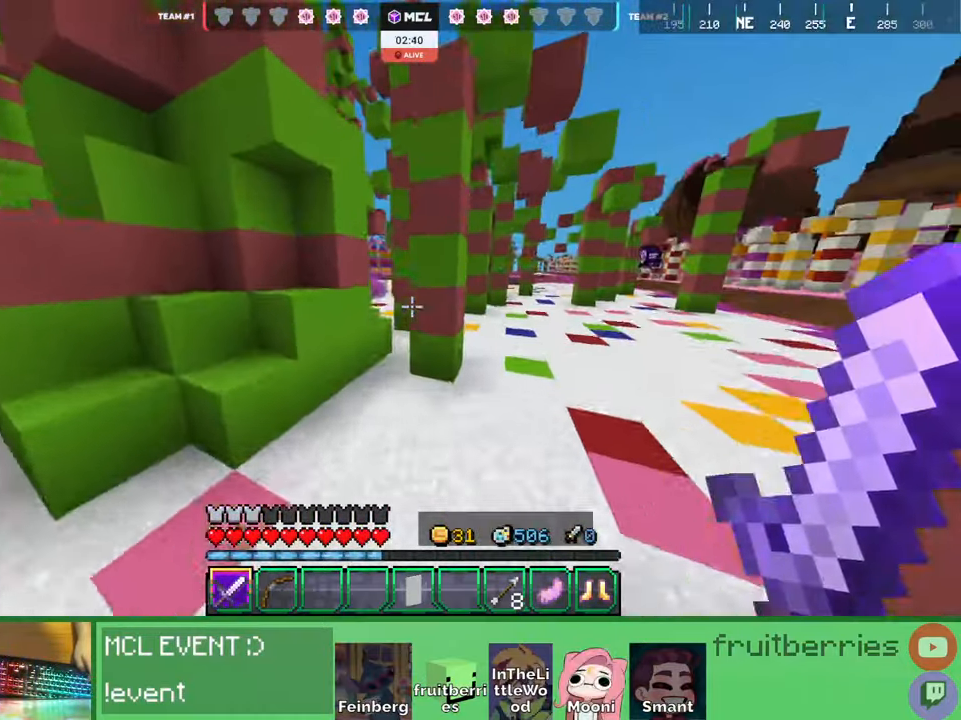
{"keys": ["w"], "mouse": [], "events": [[117, "a", "down"], [200, "space", "up"], [234, "a", "up"]]}
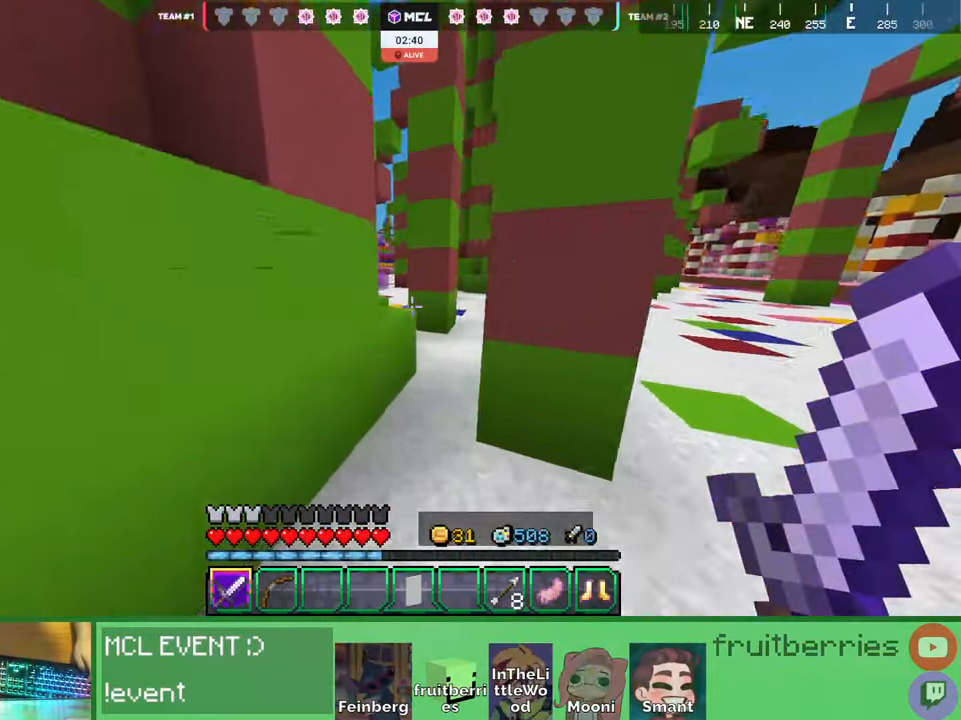
{"keys": ["space", "w"], "mouse": [], "events": [[17, "space", "down"], [250, "a", "down"], [284, "space", "up"], [334, "a", "up"], [450, "space", "down"]]}
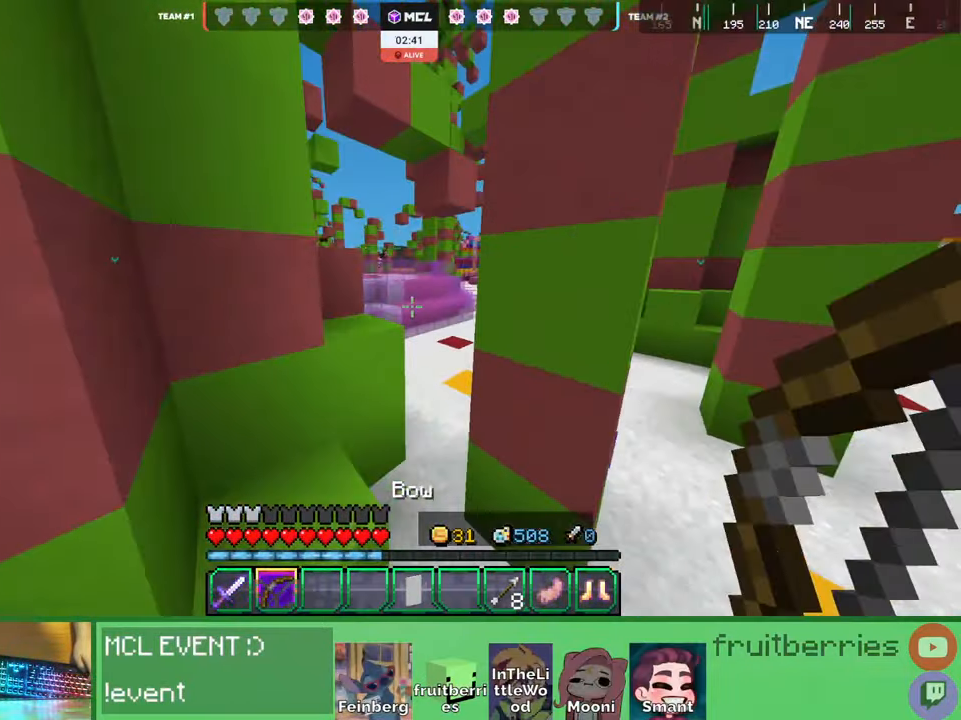
{"keys": ["d", "w"], "mouse": [], "events": [[17, "a", "down"], [200, "space", "up"], [250, "a", "up"], [300, "d", "down"]]}
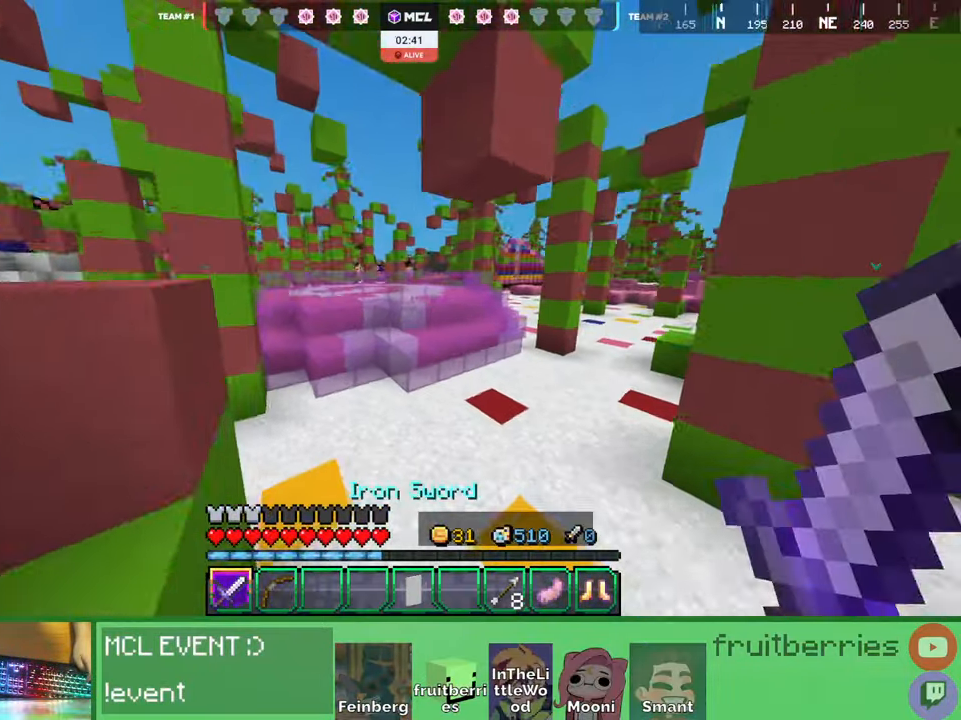
{"keys": ["w"], "mouse": [], "events": [[17, "d", "up"]]}
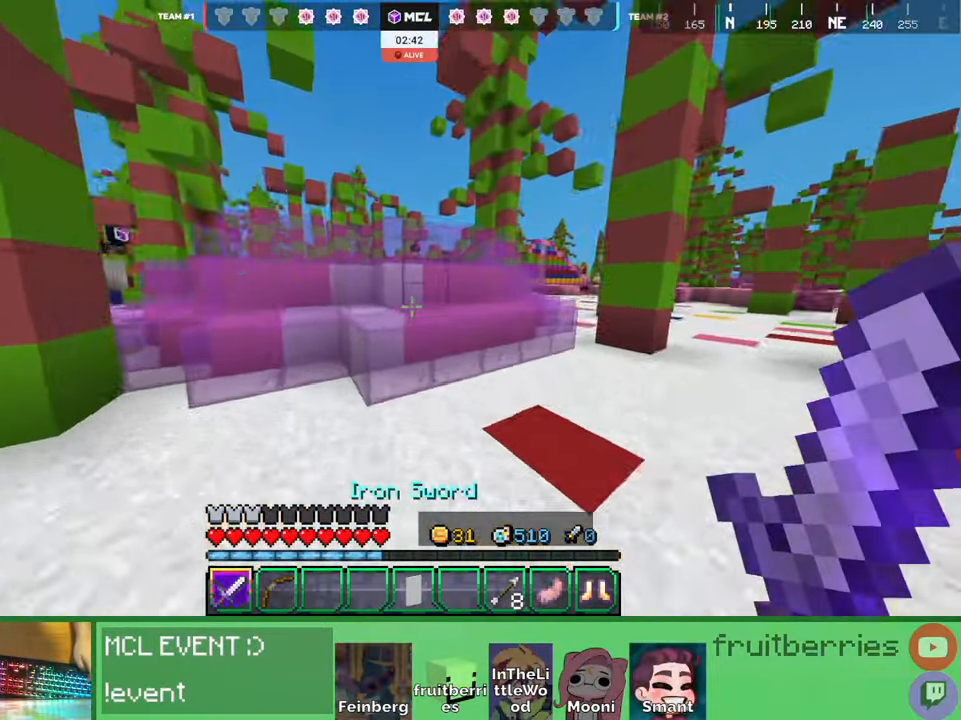
{"keys": ["space", "w"], "mouse": [], "events": [[117, "space", "down"], [267, "d", "down"], [350, "space", "up"], [450, "d", "up"], [484, "space", "down"]]}
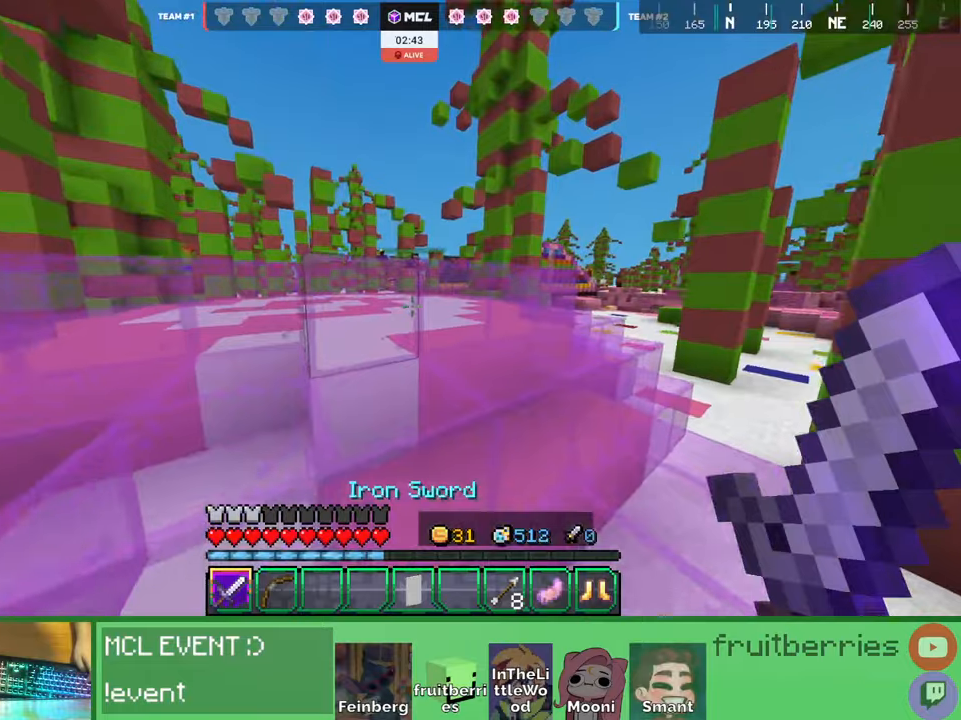
{"keys": ["space", "w"], "mouse": [], "events": [[217, "d", "down"], [300, "space", "up"], [434, "space", "down"], [450, "d", "up"]]}
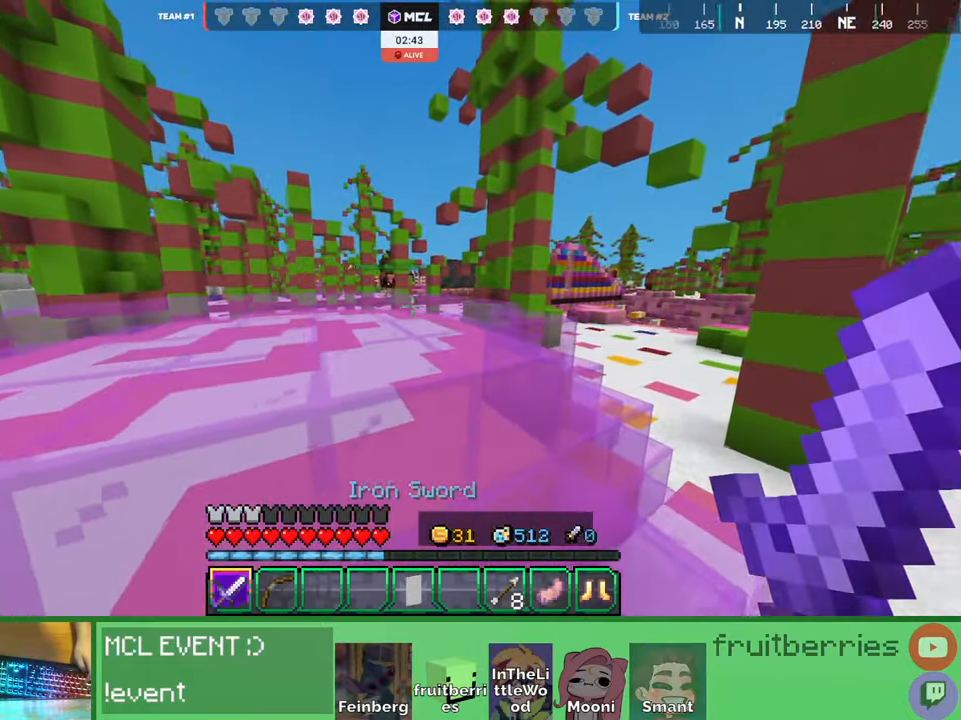
{"keys": ["space", "w"], "mouse": [], "events": [[300, "space", "up"], [417, "space", "down"]]}
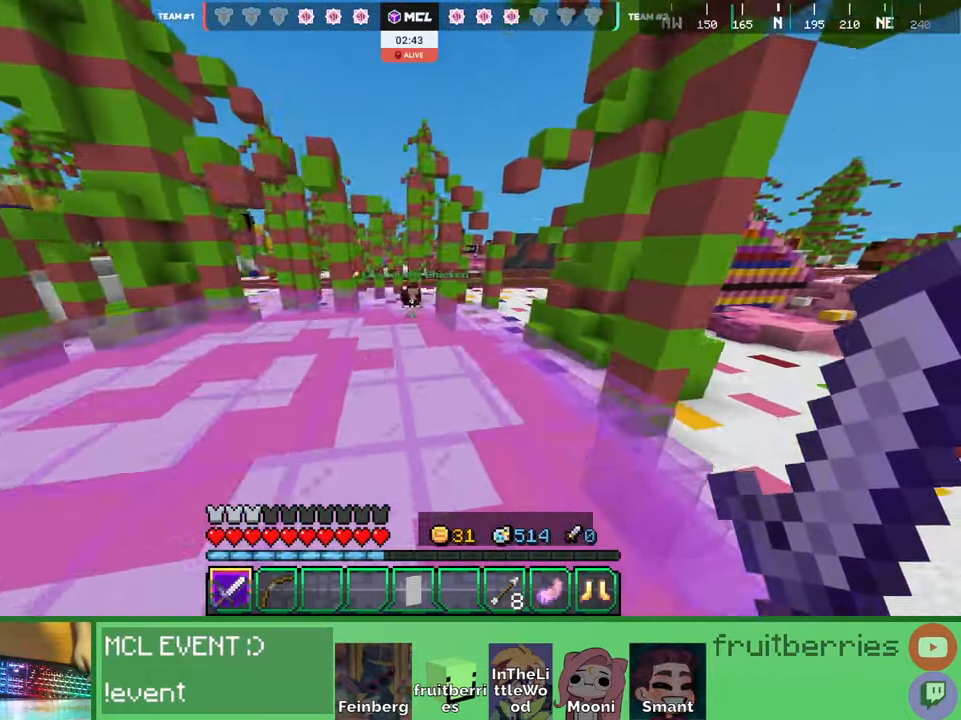
{"keys": ["w"], "mouse": ["left"], "events": [[217, "w", "up"], [417, "space", "up"], [417, "w", "down"], [500, "mouse_left", "down"]]}
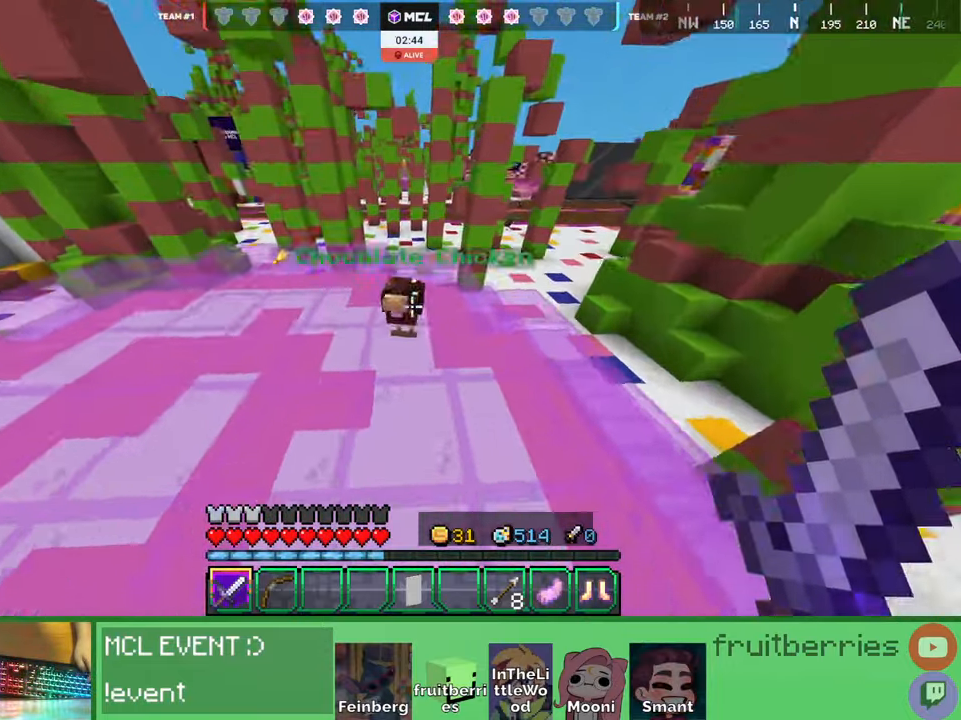
{"keys": [], "mouse": [], "events": [[84, "mouse_left", "up"], [84, "space", "down"], [217, "w", "up"], [250, "d", "down"], [317, "space", "up"], [334, "d", "up"]]}
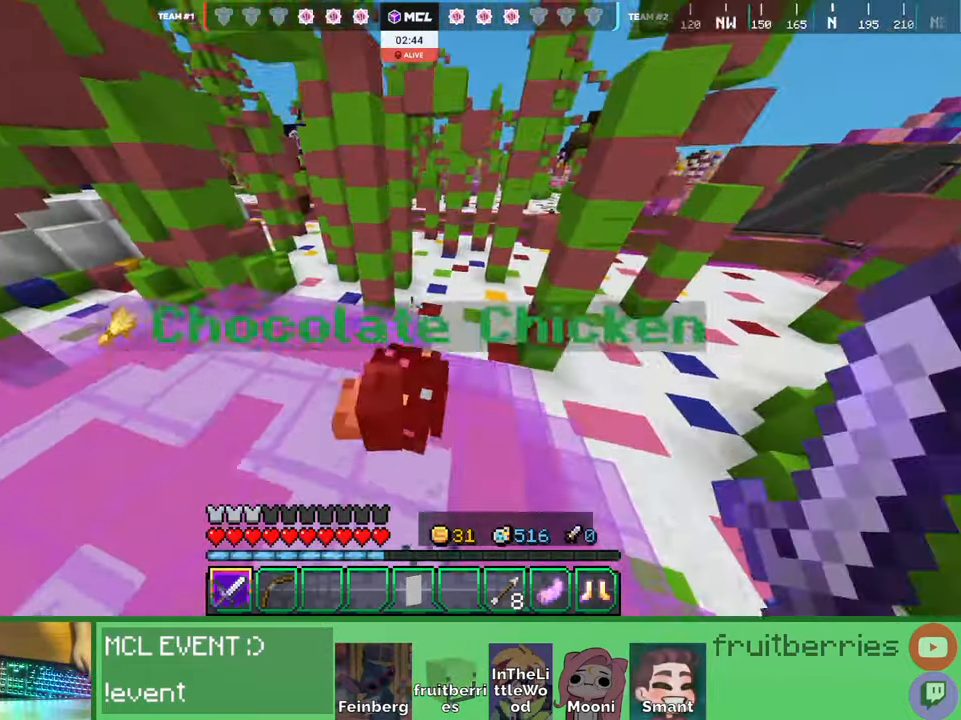
{"keys": ["d", "w"], "mouse": [], "events": [[84, "mouse_left", "down"], [117, "d", "down"], [134, "w", "down"], [150, "mouse_left", "up"]]}
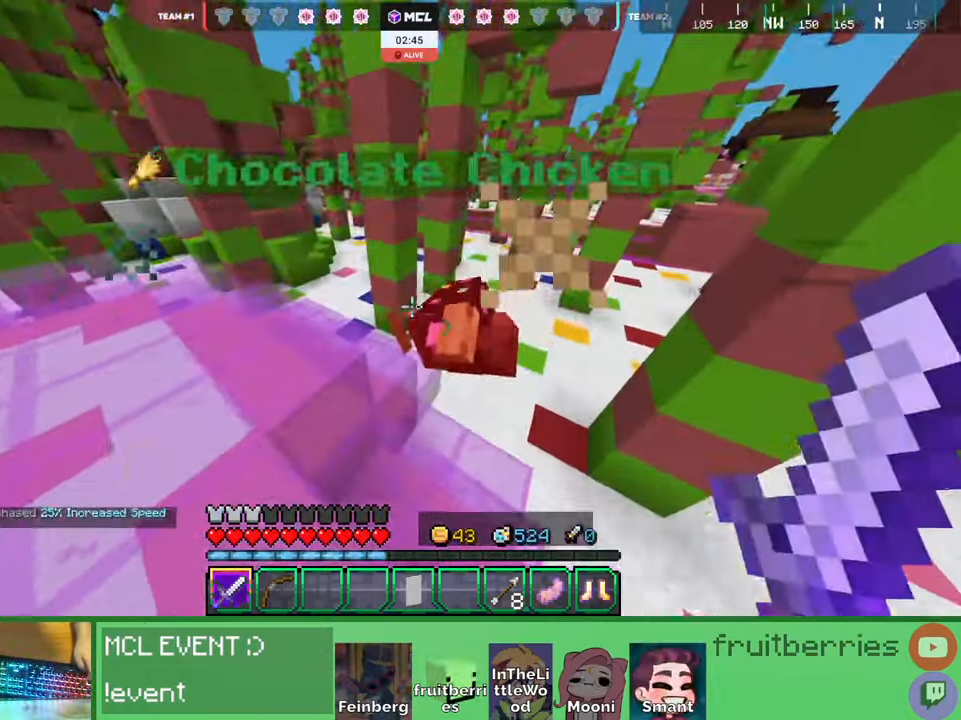
{"keys": ["d", "space", "w"], "mouse": [], "events": [[117, "d", "up"], [367, "space", "down"], [417, "d", "down"]]}